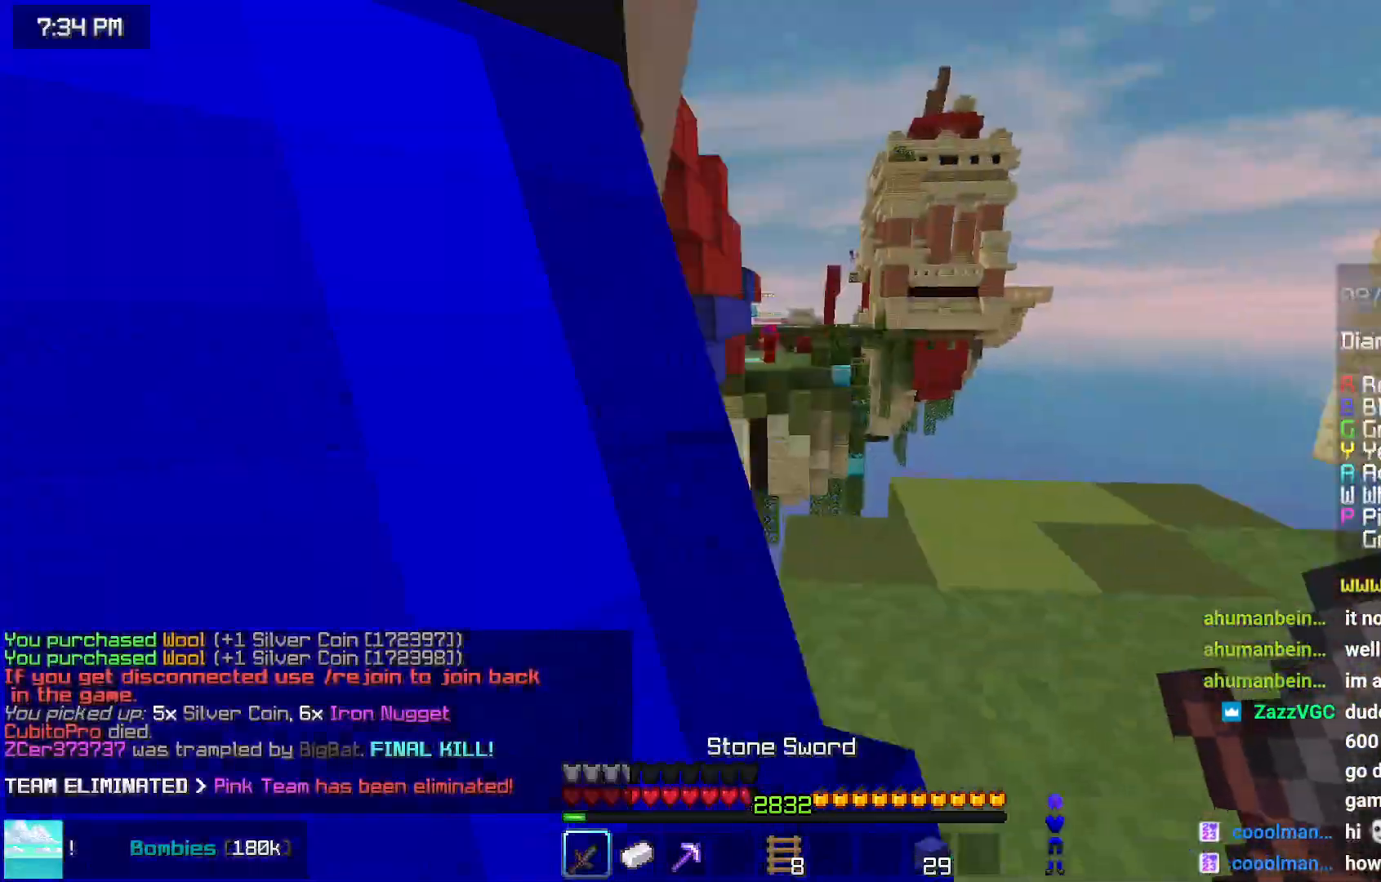
Gameplay with keyboard and mouse; each line is a JSON object with the keys and mouse buttons held at the frame after it. "events" lists presses ("down") and releases ("up") of "down", "left", "right", "space", "up", "mouse_left" and "mouse_right" between this image and that frame as [ms after this image, input, new state], when the widget could be followed in between. "mouse_left", "mouse_right" = the "left", "right" buttons of the "mouse" list. No other keys are recorded. Fast repeated clicks can show as one long hold. Mouse movement is not recorded.
{"keys": [], "mouse": [], "events": [[250, "mouse_right", "down"], [300, "mouse_right", "up"], [300, "space", "down"], [350, "space", "up"], [350, "up", "up"]]}
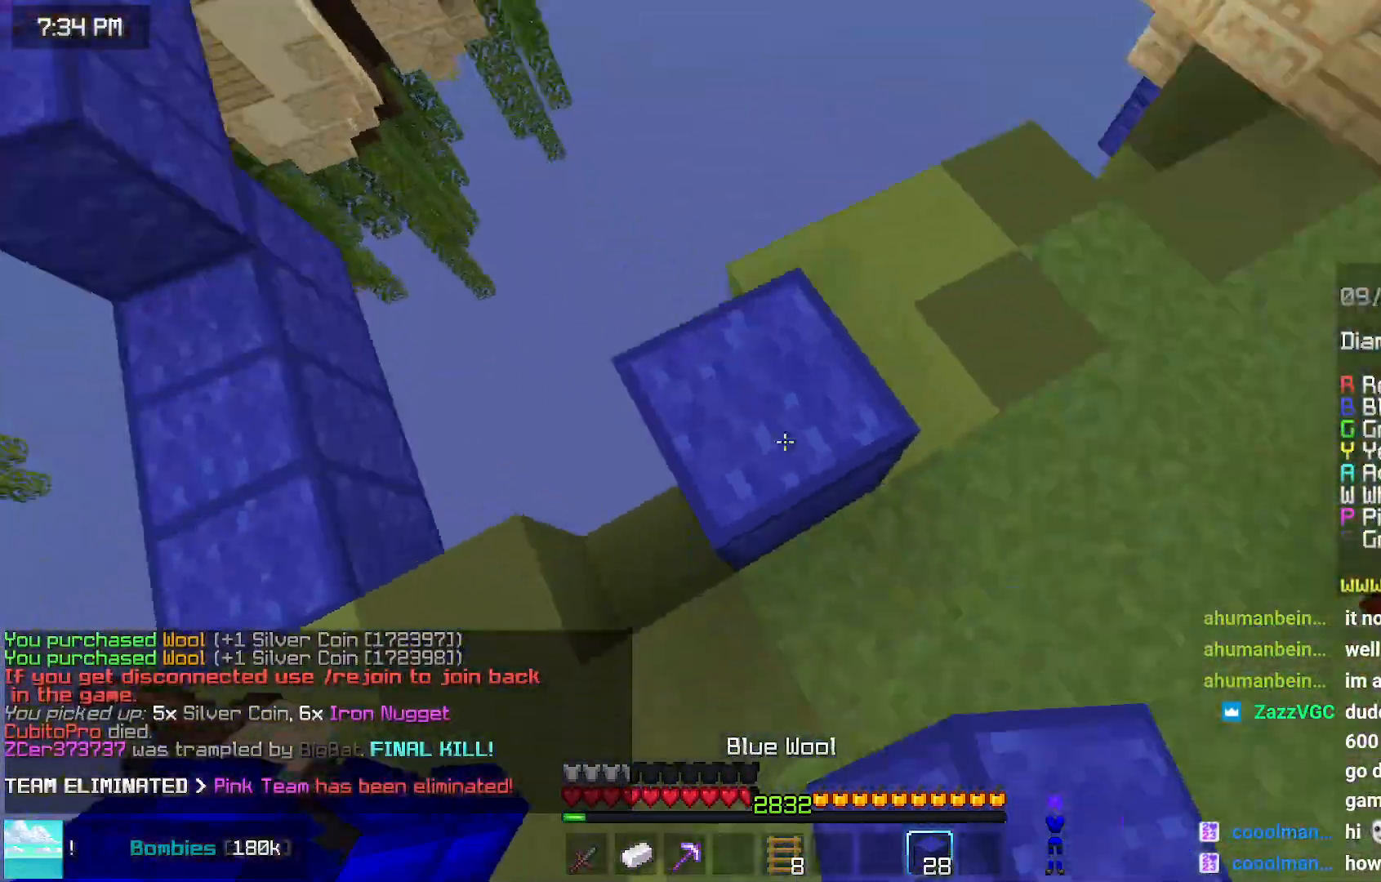
{"keys": ["down", "left"], "mouse": [], "events": [[117, "left", "down"], [417, "down", "down"]]}
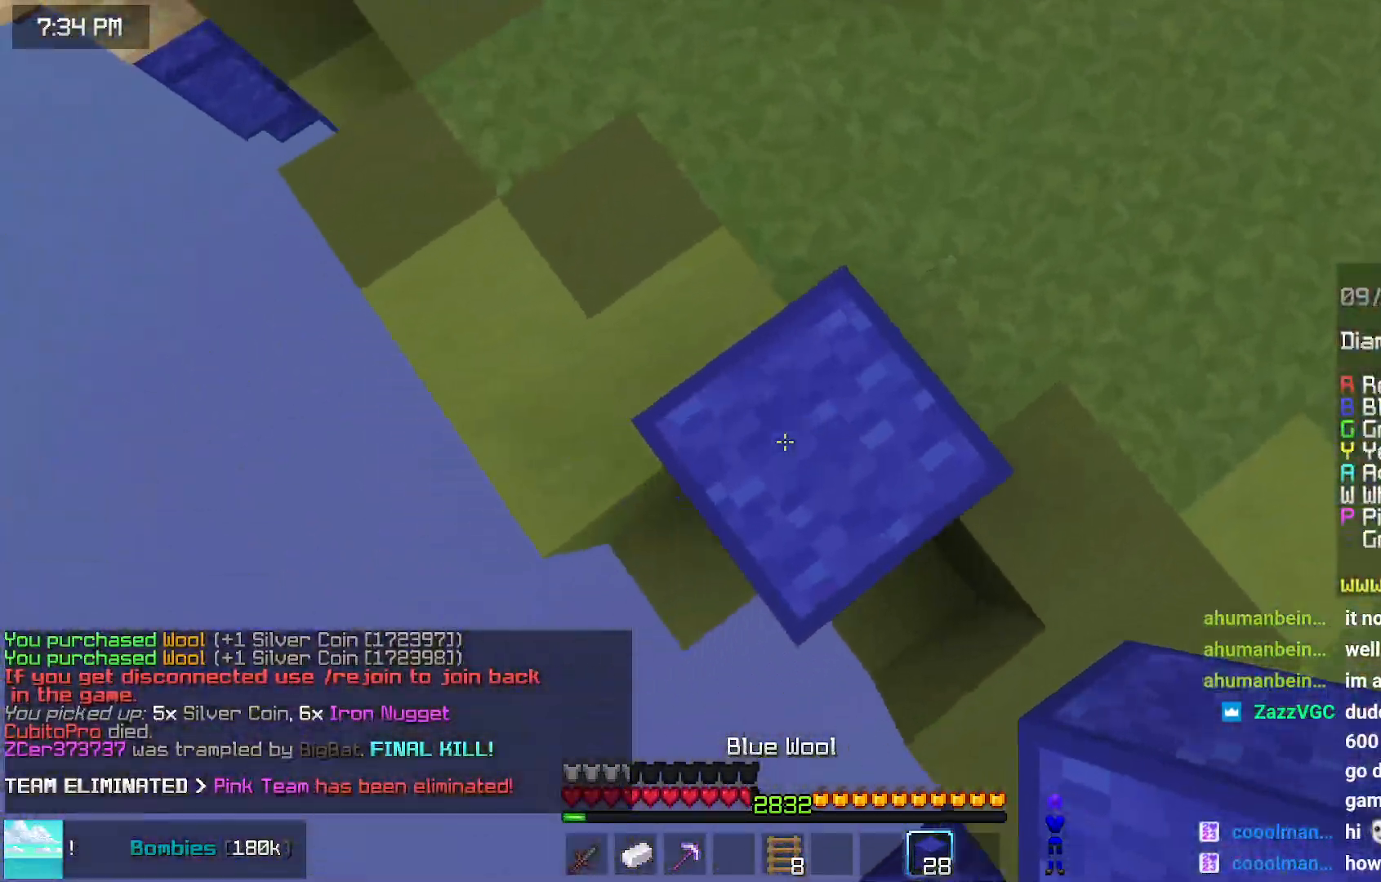
{"keys": ["down", "space"], "mouse": ["right"], "events": [[117, "mouse_right", "down"], [167, "mouse_right", "up"], [167, "space", "down"], [217, "mouse_right", "down"], [217, "space", "up"], [334, "mouse_right", "up"], [434, "mouse_right", "down"], [484, "left", "up"], [484, "space", "down"]]}
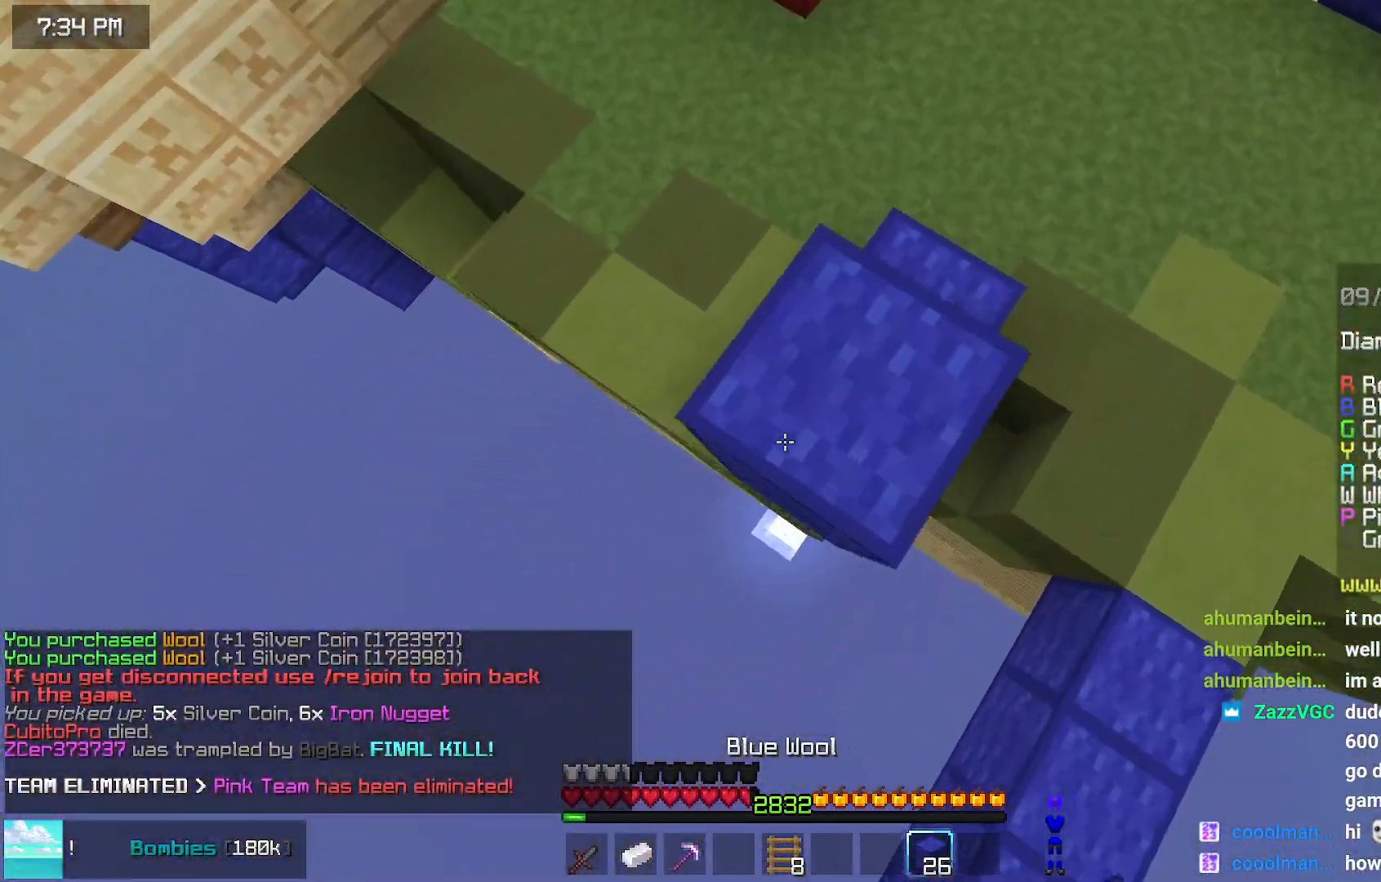
{"keys": ["down", "left"], "mouse": [], "events": [[34, "mouse_right", "up"], [84, "mouse_right", "down"], [184, "mouse_right", "up"], [234, "mouse_right", "down"], [334, "mouse_right", "up"], [334, "space", "up"], [384, "left", "down"], [384, "mouse_right", "down"], [434, "mouse_right", "up"]]}
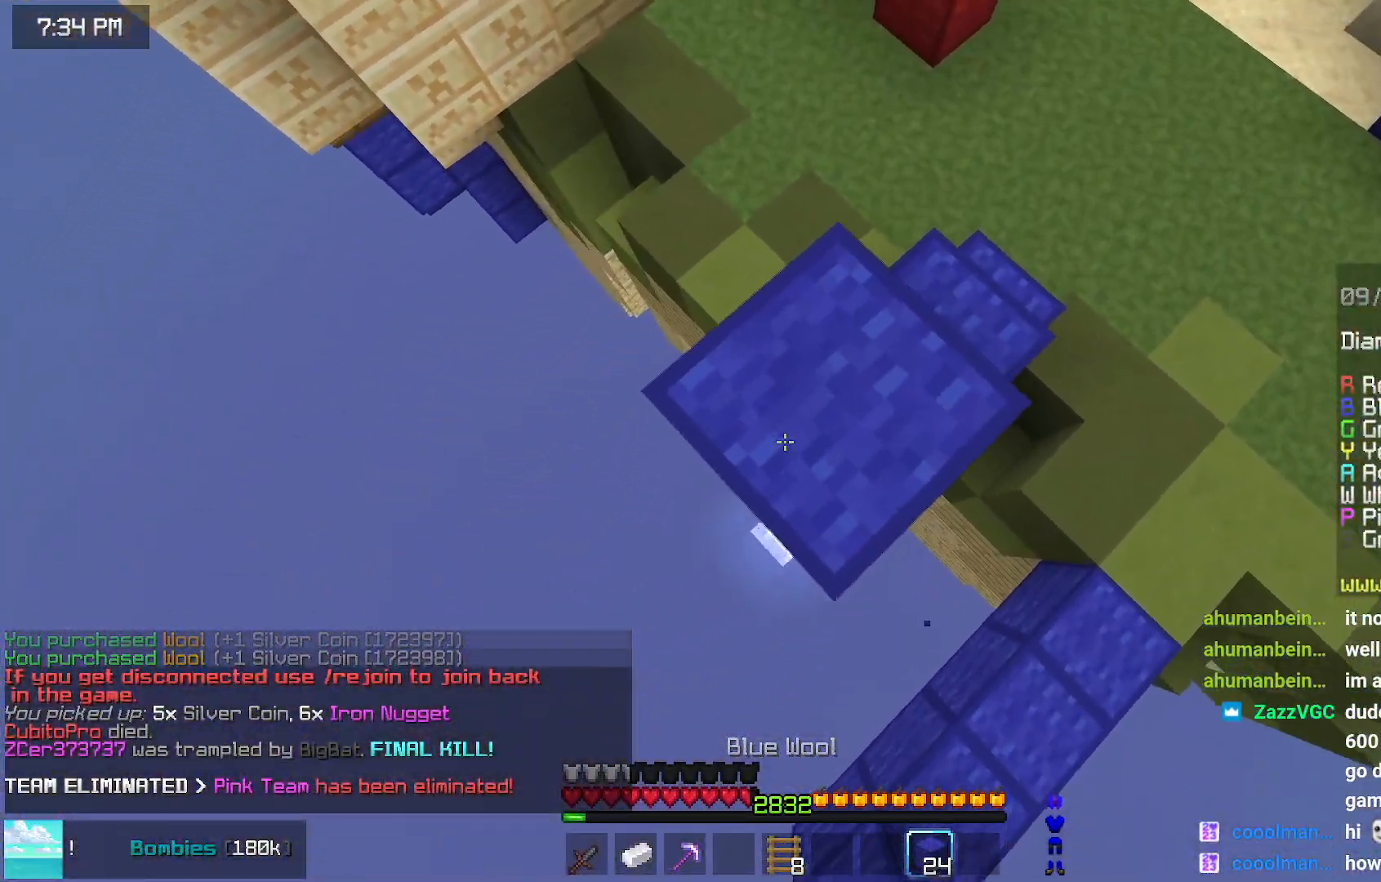
{"keys": ["down", "left"], "mouse": ["right"], "events": [[150, "space", "down"], [200, "mouse_right", "down"], [250, "mouse_right", "up"], [250, "space", "up"], [450, "mouse_right", "down"]]}
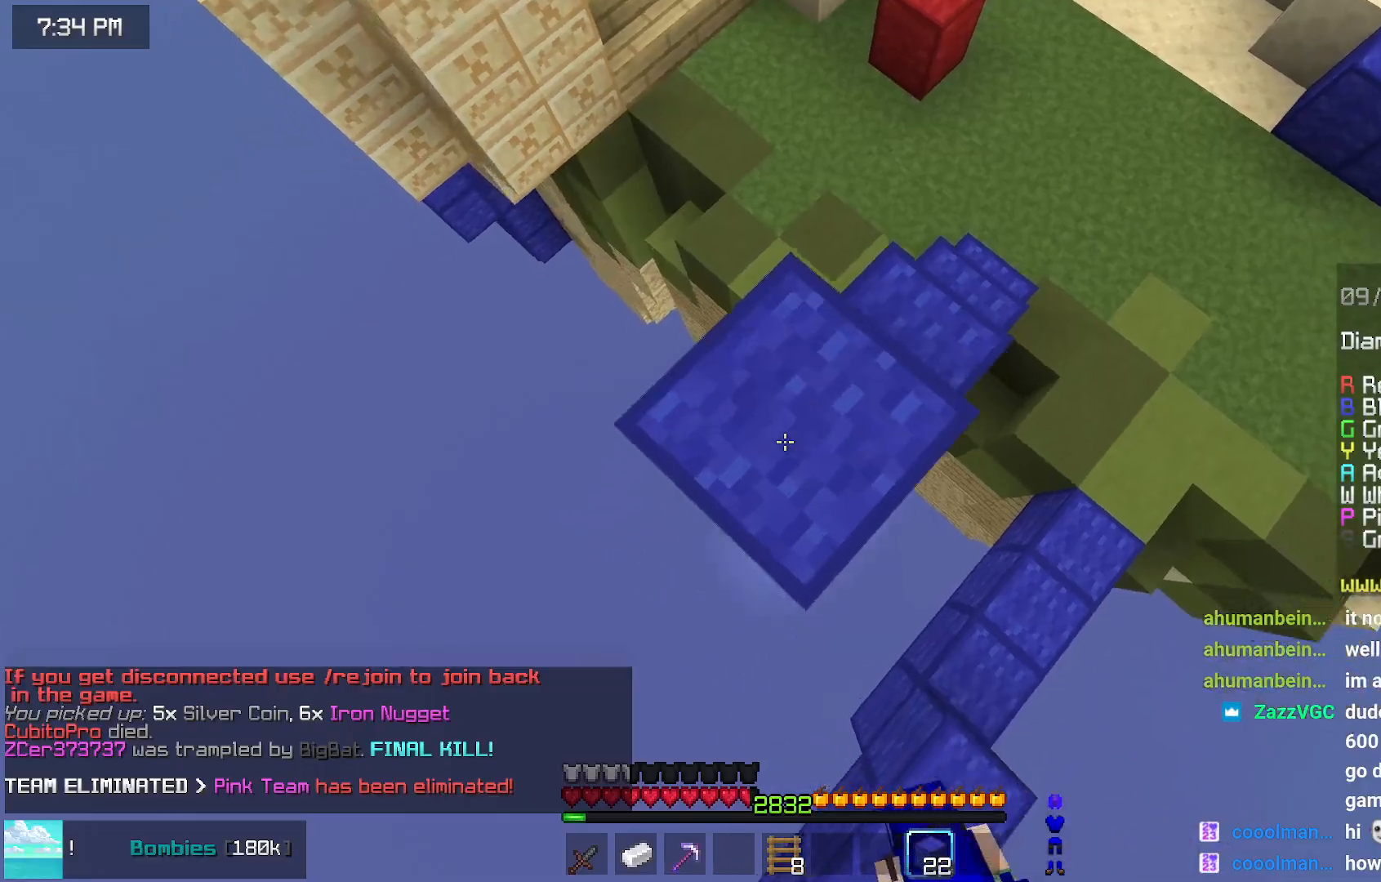
{"keys": ["up"], "mouse": [], "events": [[50, "mouse_right", "up"], [150, "down", "up"], [150, "mouse_right", "down"], [250, "mouse_right", "up"], [300, "left", "up"], [300, "up", "down"]]}
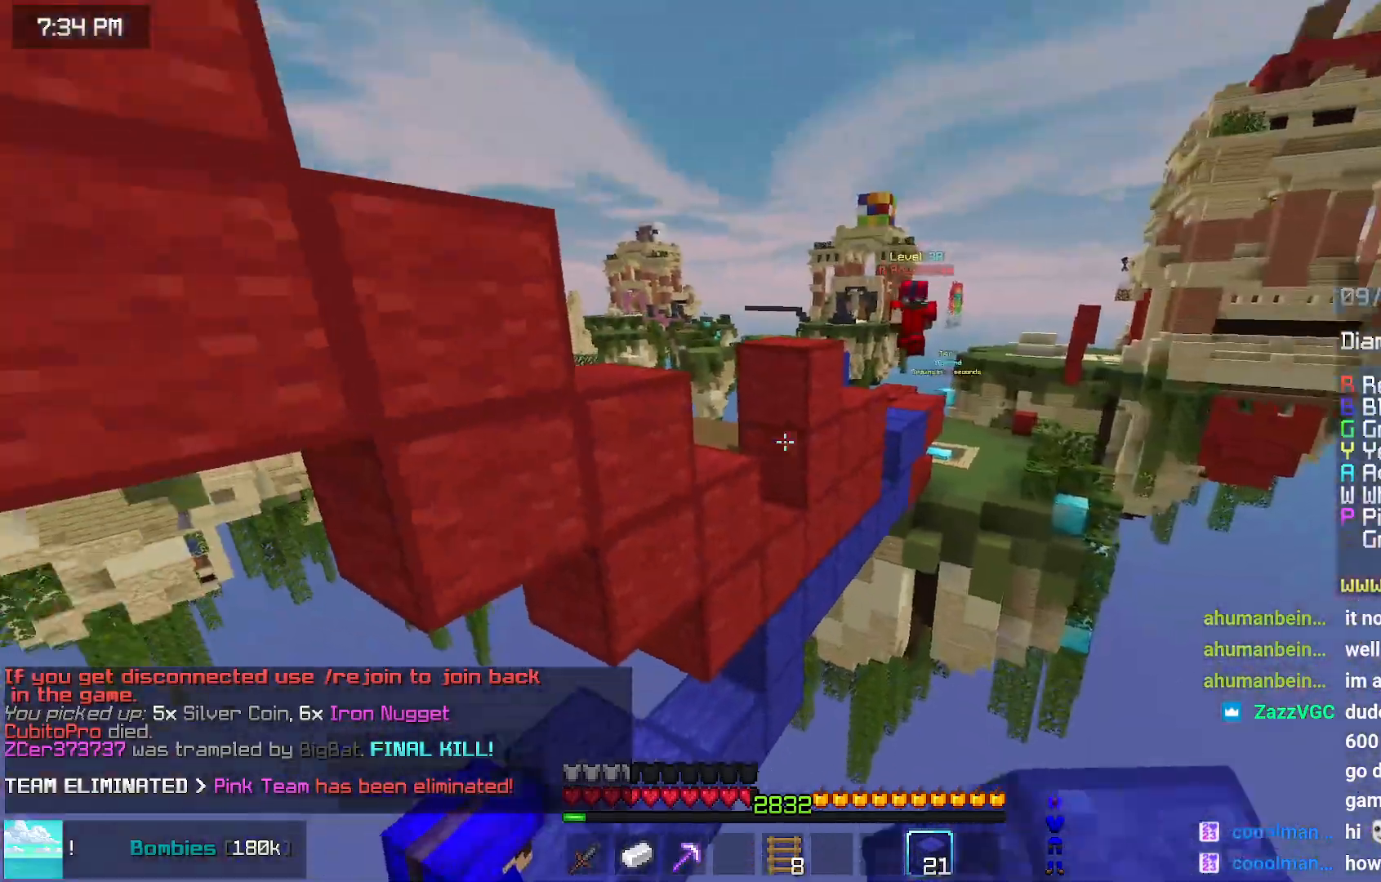
{"keys": ["down"], "mouse": ["right"], "events": [[167, "left", "down"], [217, "up", "up"], [267, "left", "up"], [317, "down", "down"], [384, "mouse_right", "down"], [434, "mouse_right", "up"], [484, "mouse_right", "down"]]}
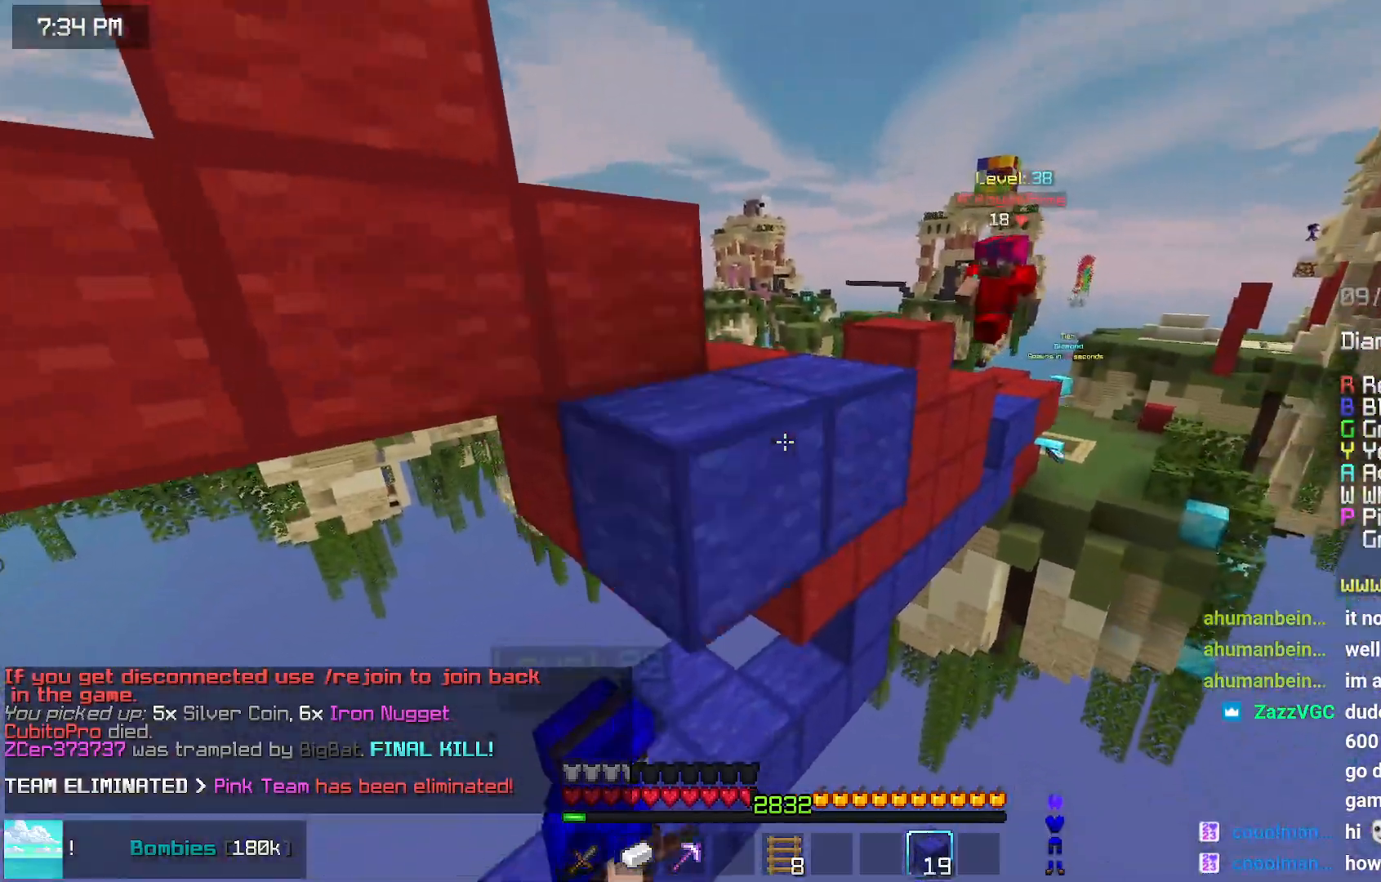
{"keys": ["space", "up"], "mouse": [], "events": [[84, "down", "up"], [84, "mouse_right", "up"], [134, "mouse_right", "down"], [200, "up", "down"], [250, "mouse_right", "up"], [350, "space", "down"]]}
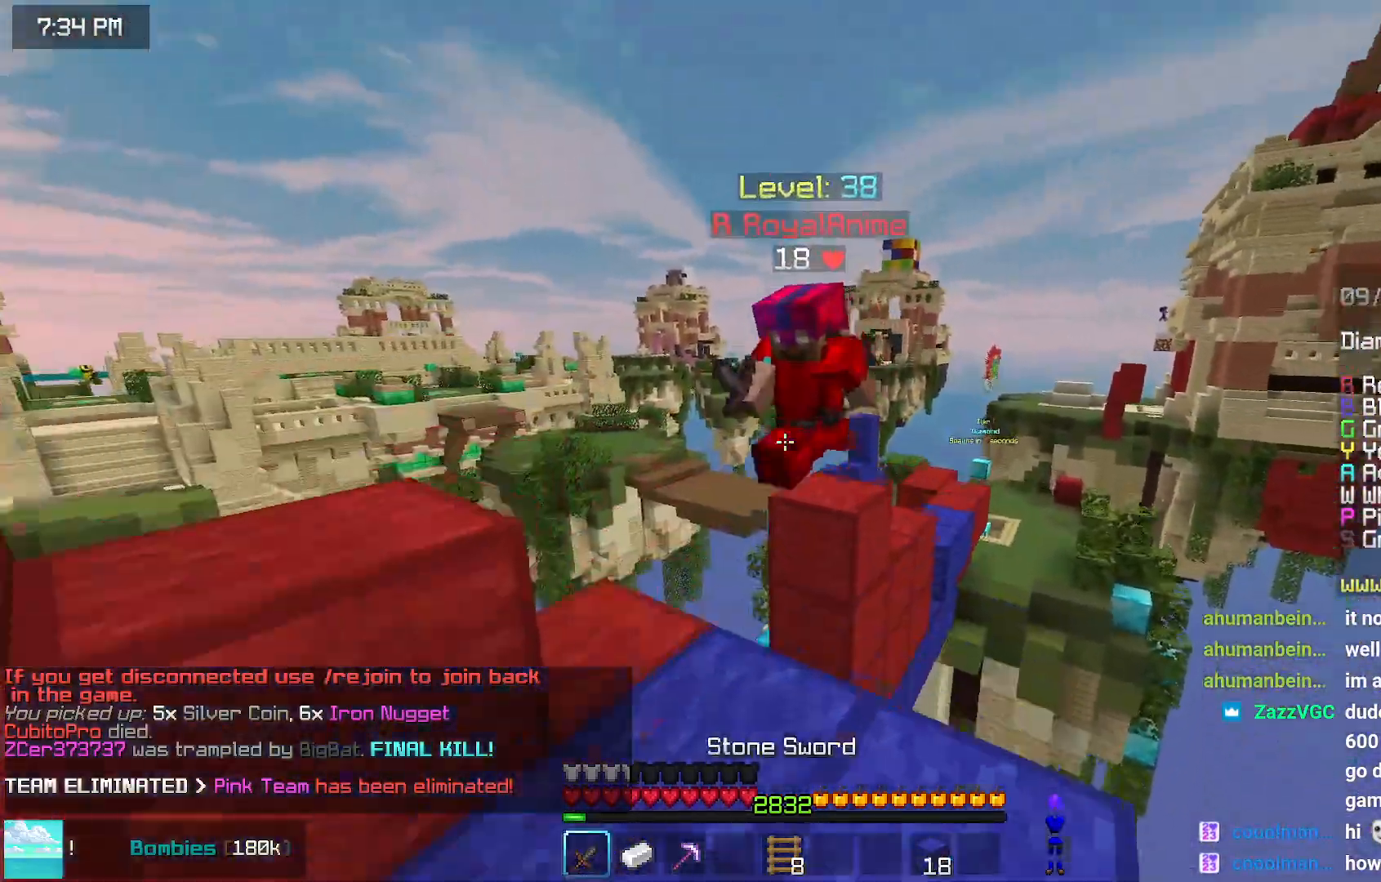
{"keys": [], "mouse": [], "events": [[100, "space", "up"], [100, "up", "up"], [167, "mouse_left", "down"], [367, "mouse_left", "up"]]}
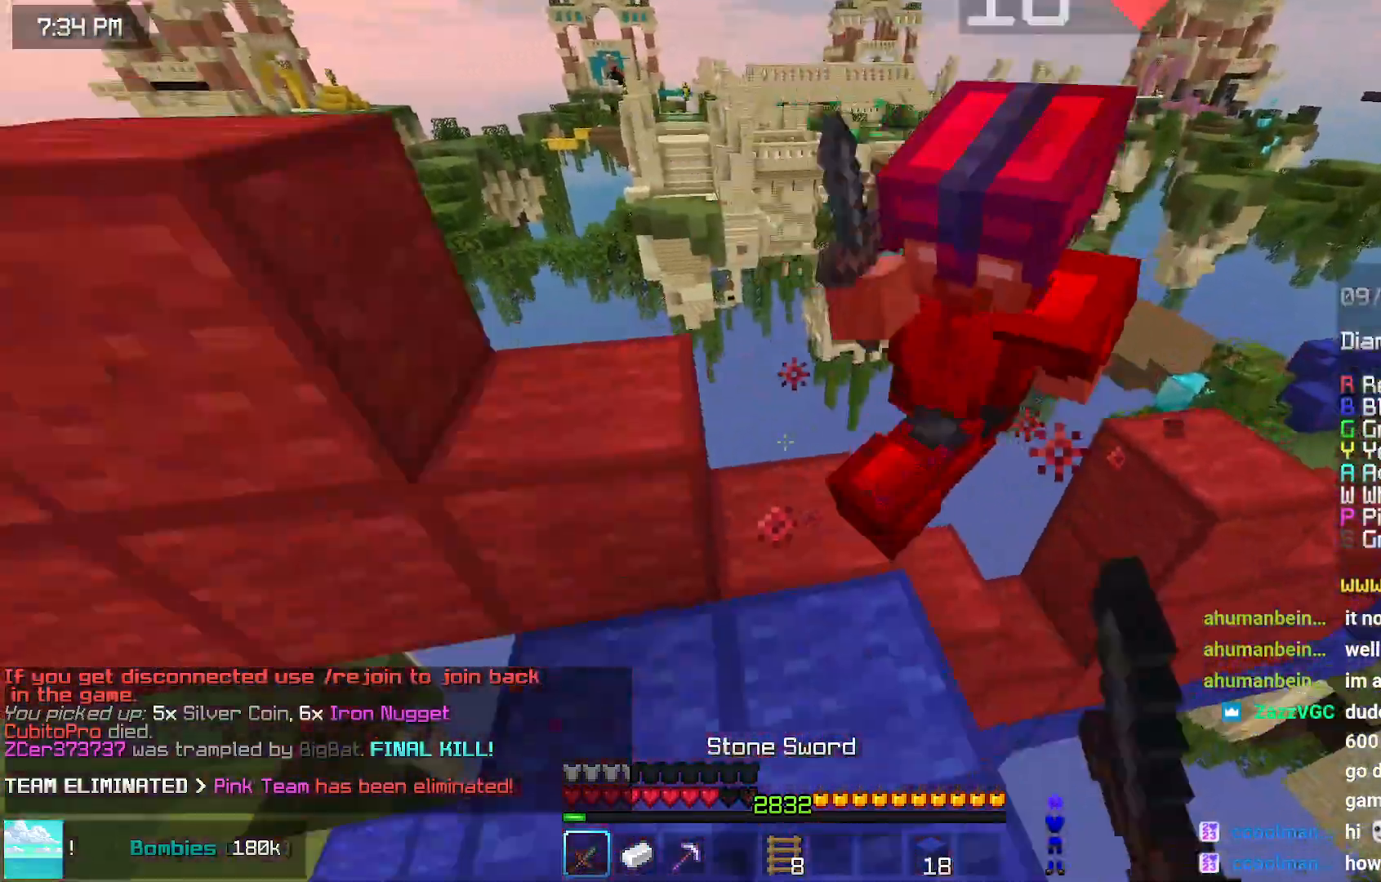
{"keys": ["left", "up"], "mouse": [], "events": [[84, "up", "down"], [234, "mouse_left", "down"], [400, "left", "down"], [400, "mouse_left", "up"]]}
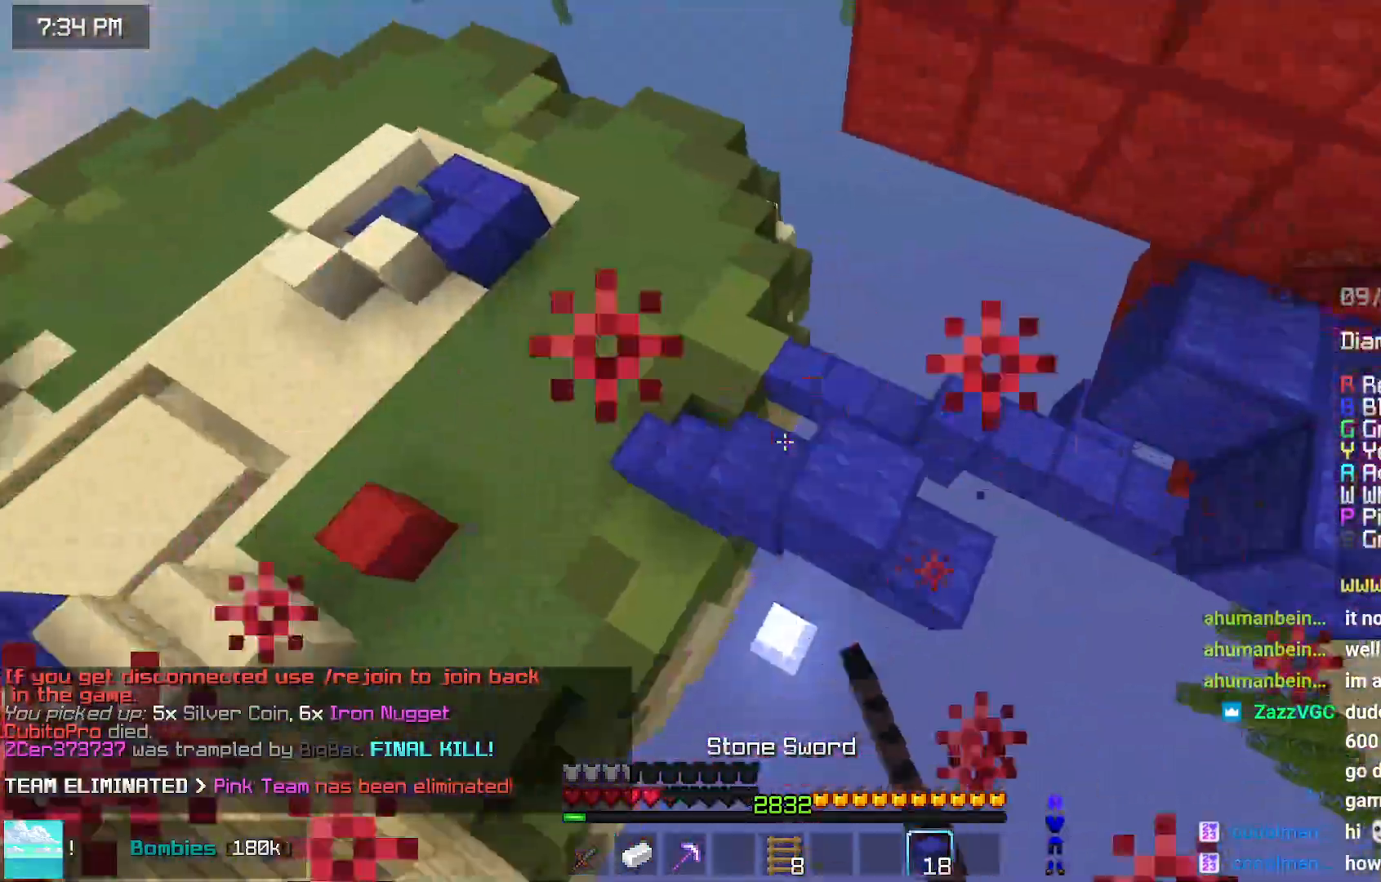
{"keys": ["up"], "mouse": [], "events": [[250, "left", "up"], [350, "left", "down"], [417, "left", "up"]]}
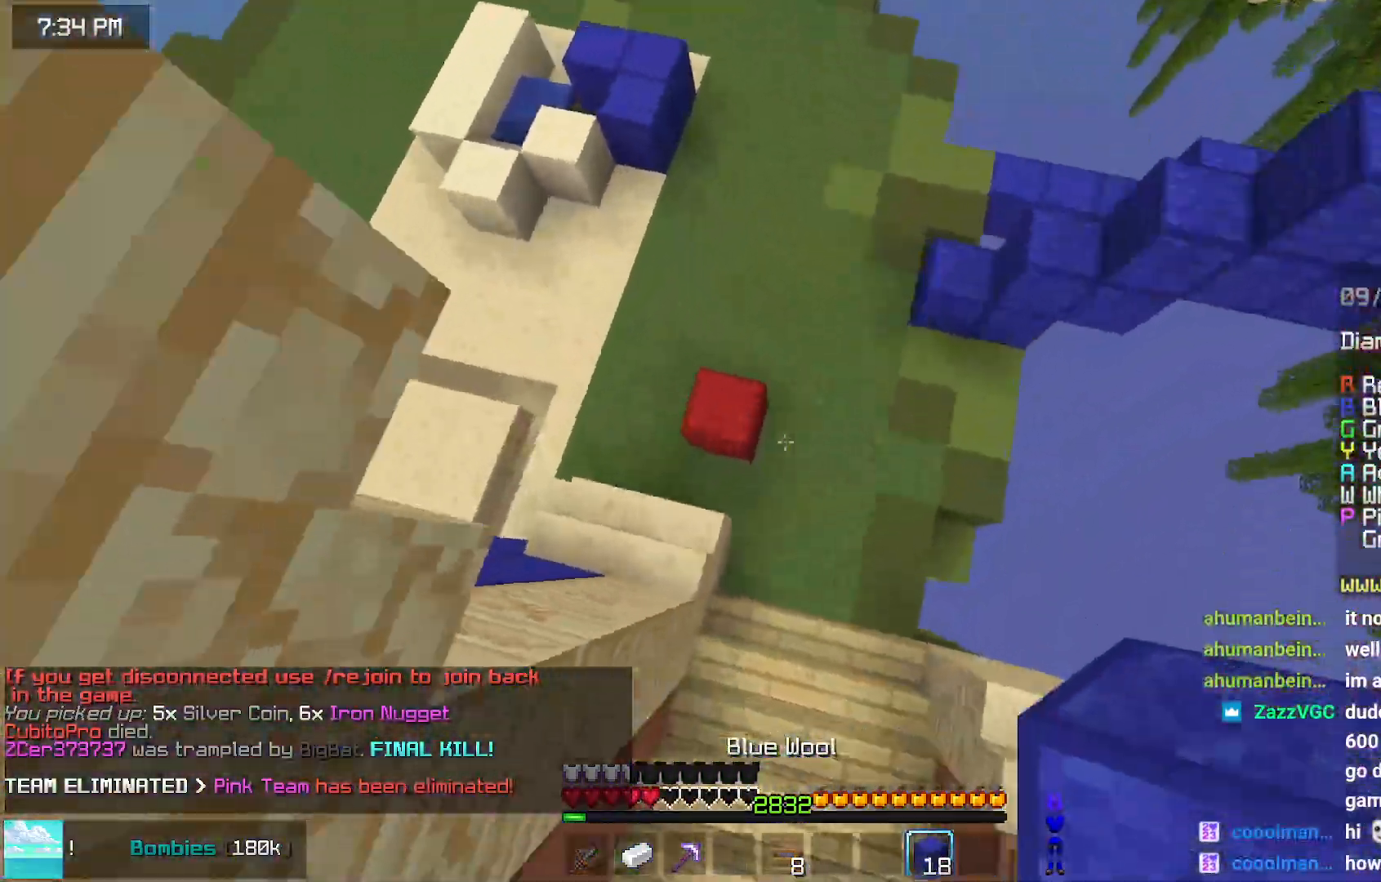
{"keys": ["left"], "mouse": [], "events": [[250, "mouse_right", "down"], [317, "mouse_right", "up"], [367, "up", "up"], [417, "left", "down"]]}
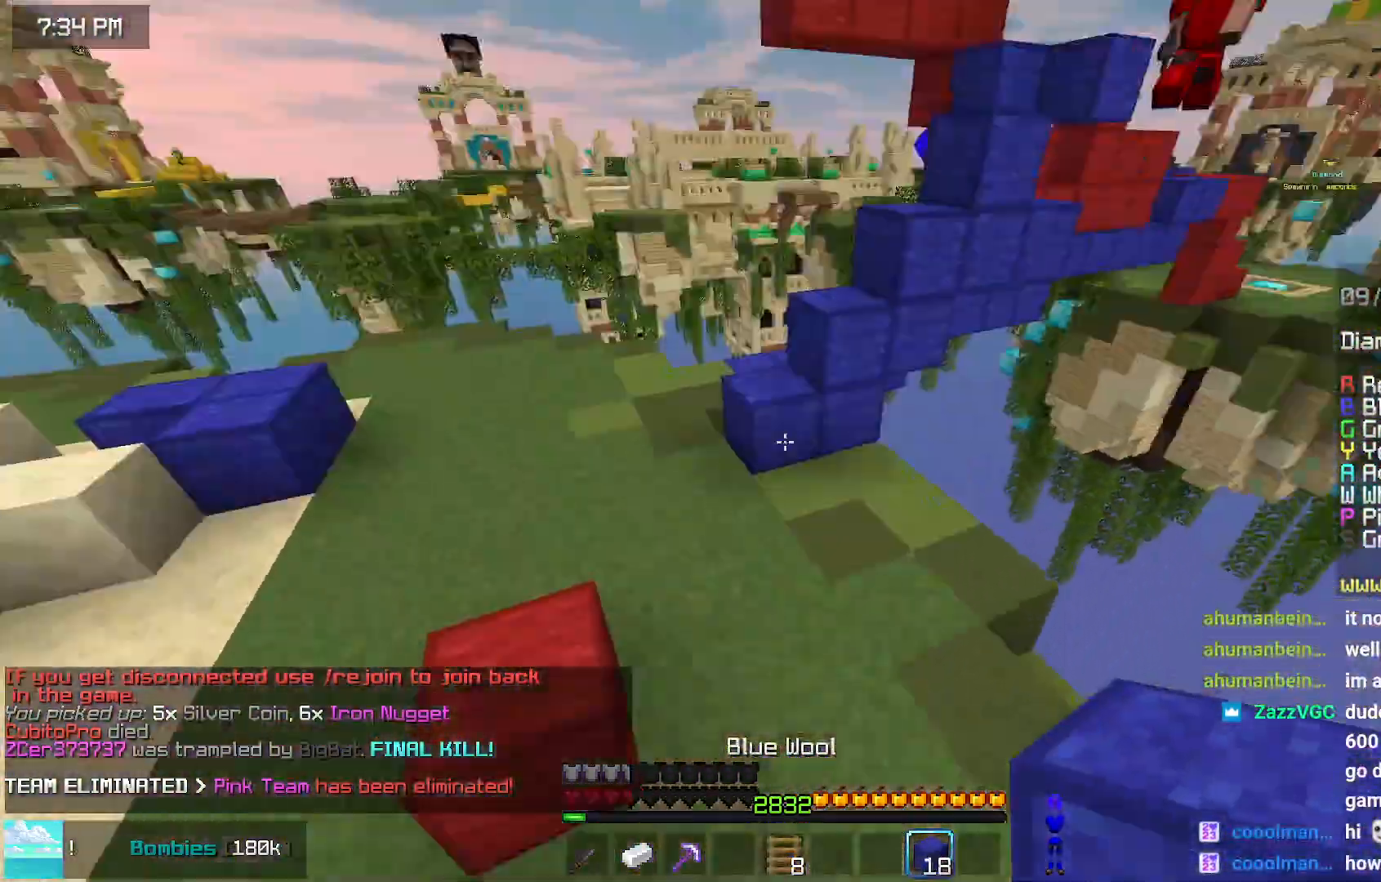
{"keys": ["left"], "mouse": [], "events": [[284, "down", "down"], [484, "down", "up"]]}
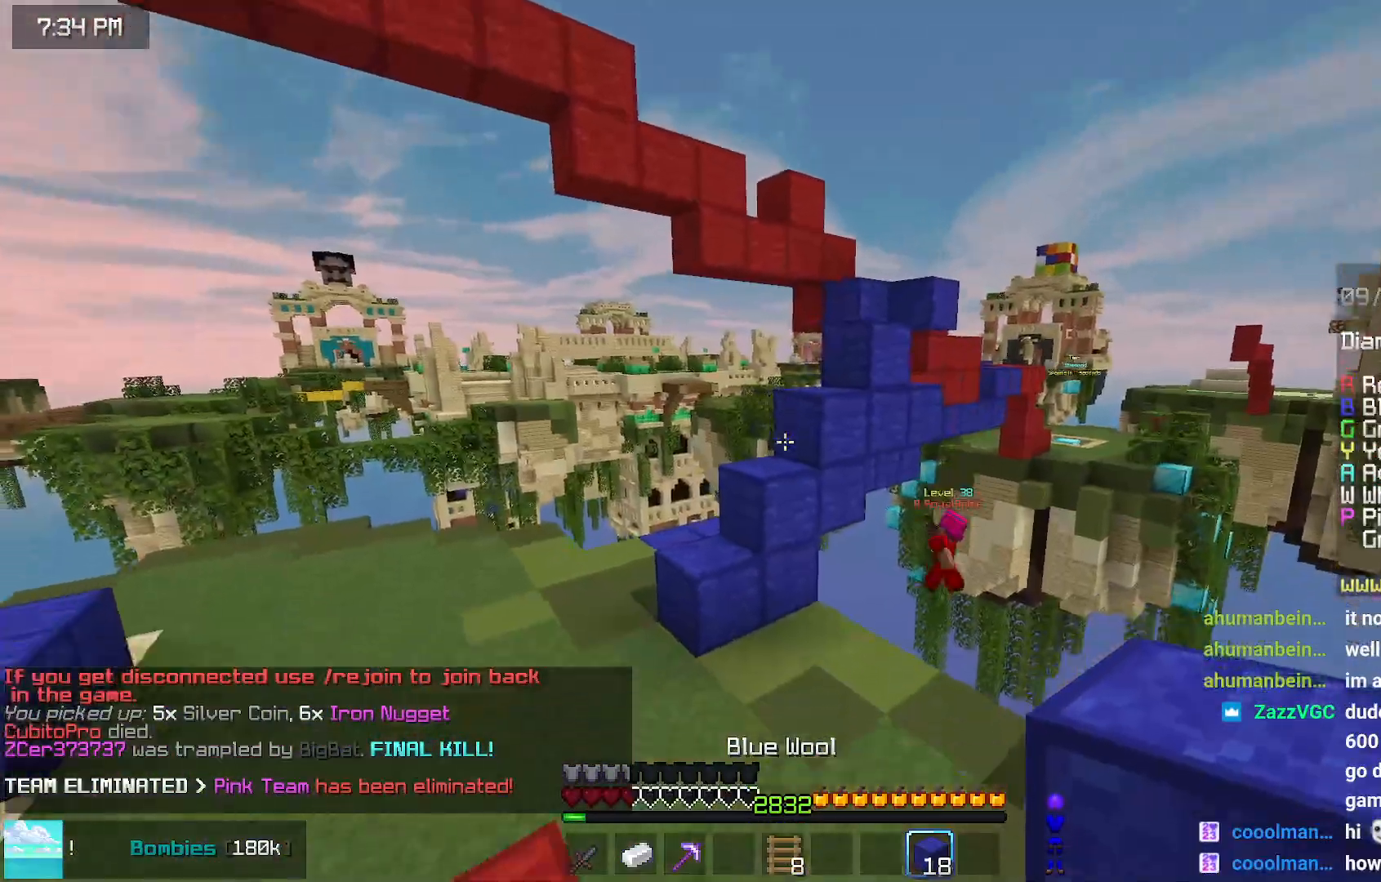
{"keys": ["up"], "mouse": [], "events": [[150, "up", "down"], [200, "left", "up"]]}
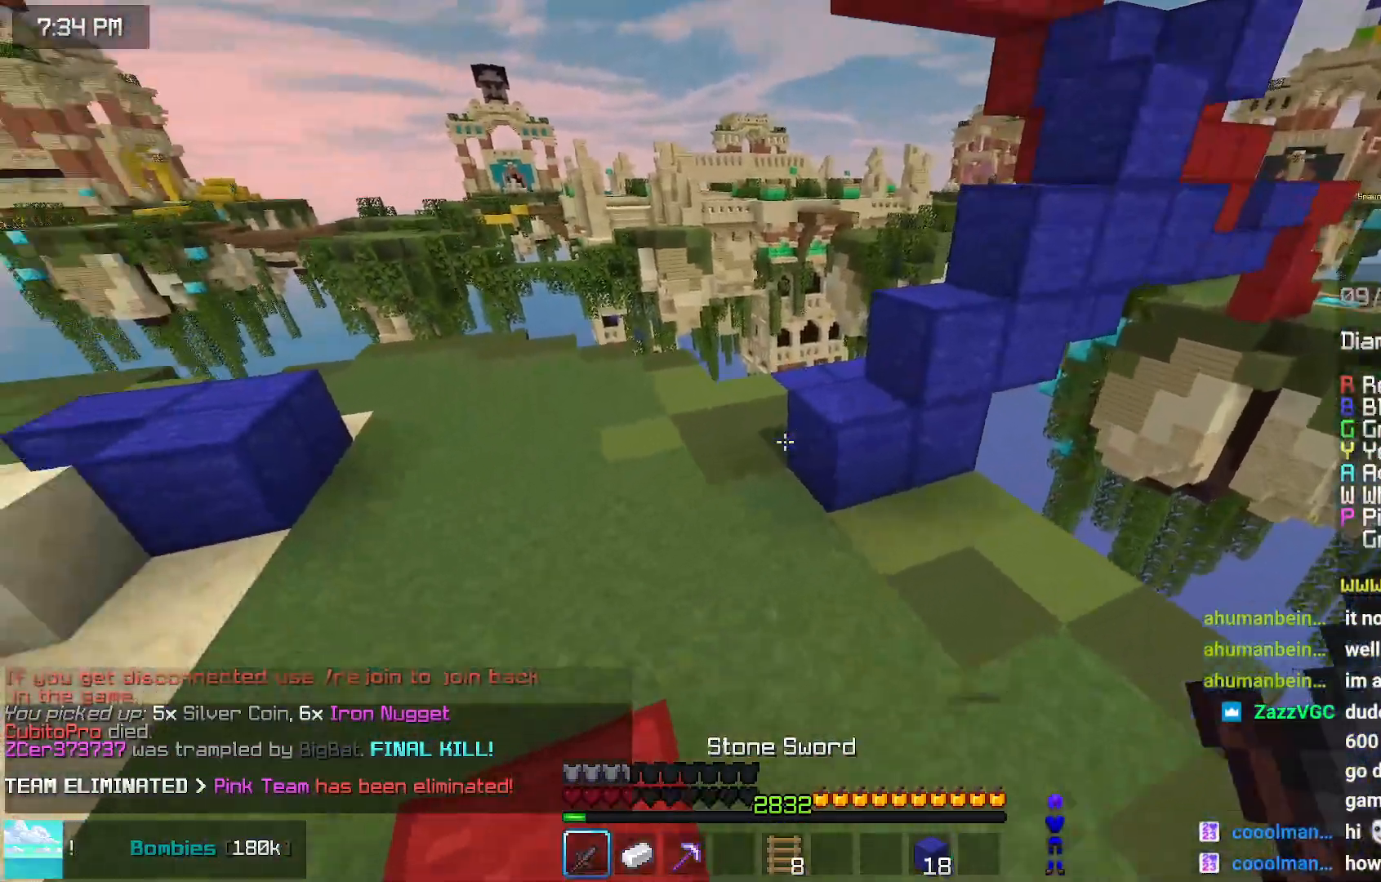
{"keys": ["left", "space", "up"], "mouse": [], "events": [[384, "left", "down"], [434, "space", "down"]]}
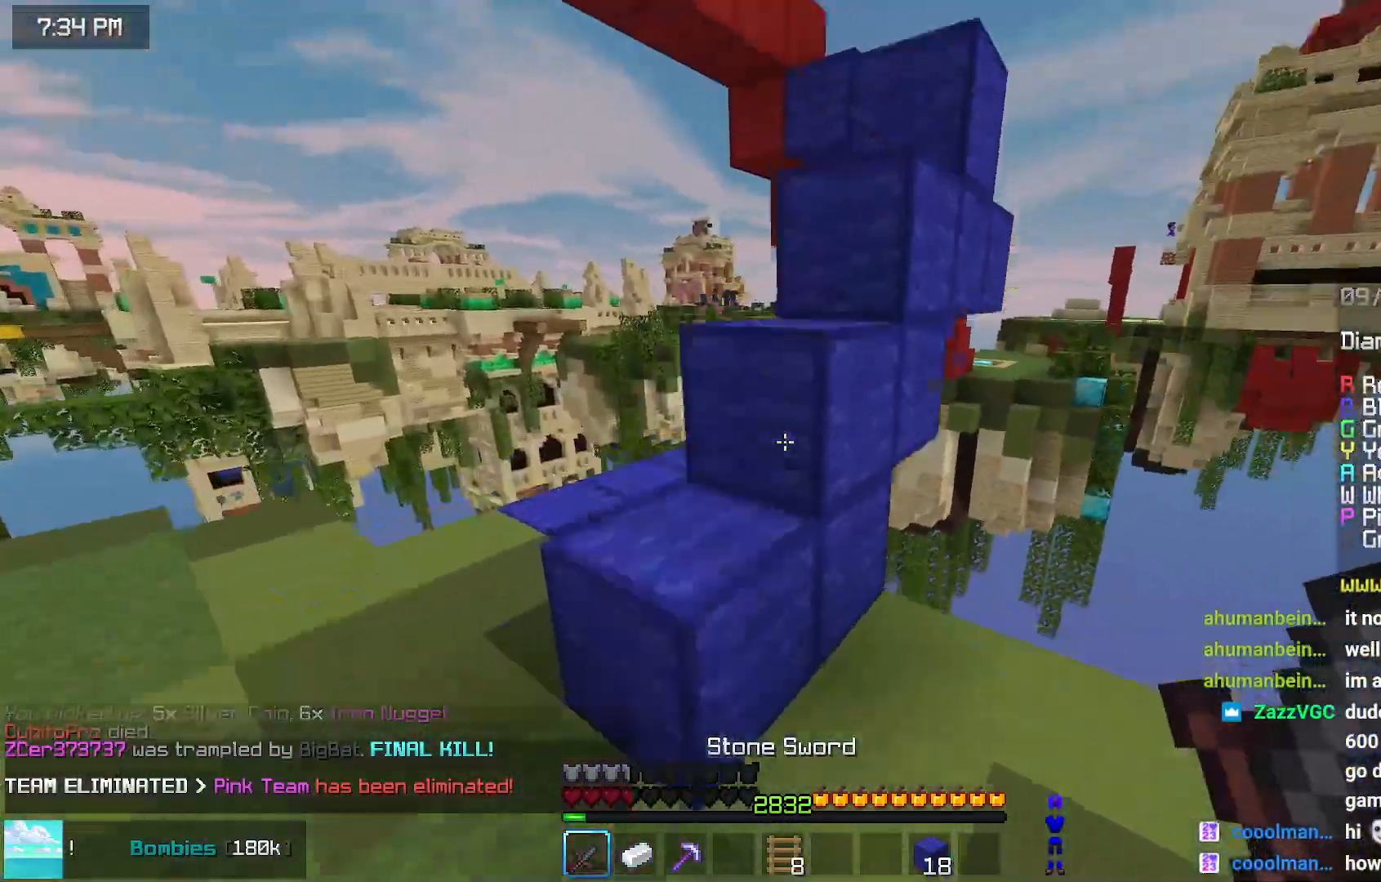
{"keys": ["right", "space", "up"], "mouse": [], "events": [[84, "left", "up"], [150, "space", "up"], [150, "up", "up"], [300, "right", "down"], [300, "space", "down"], [300, "up", "down"]]}
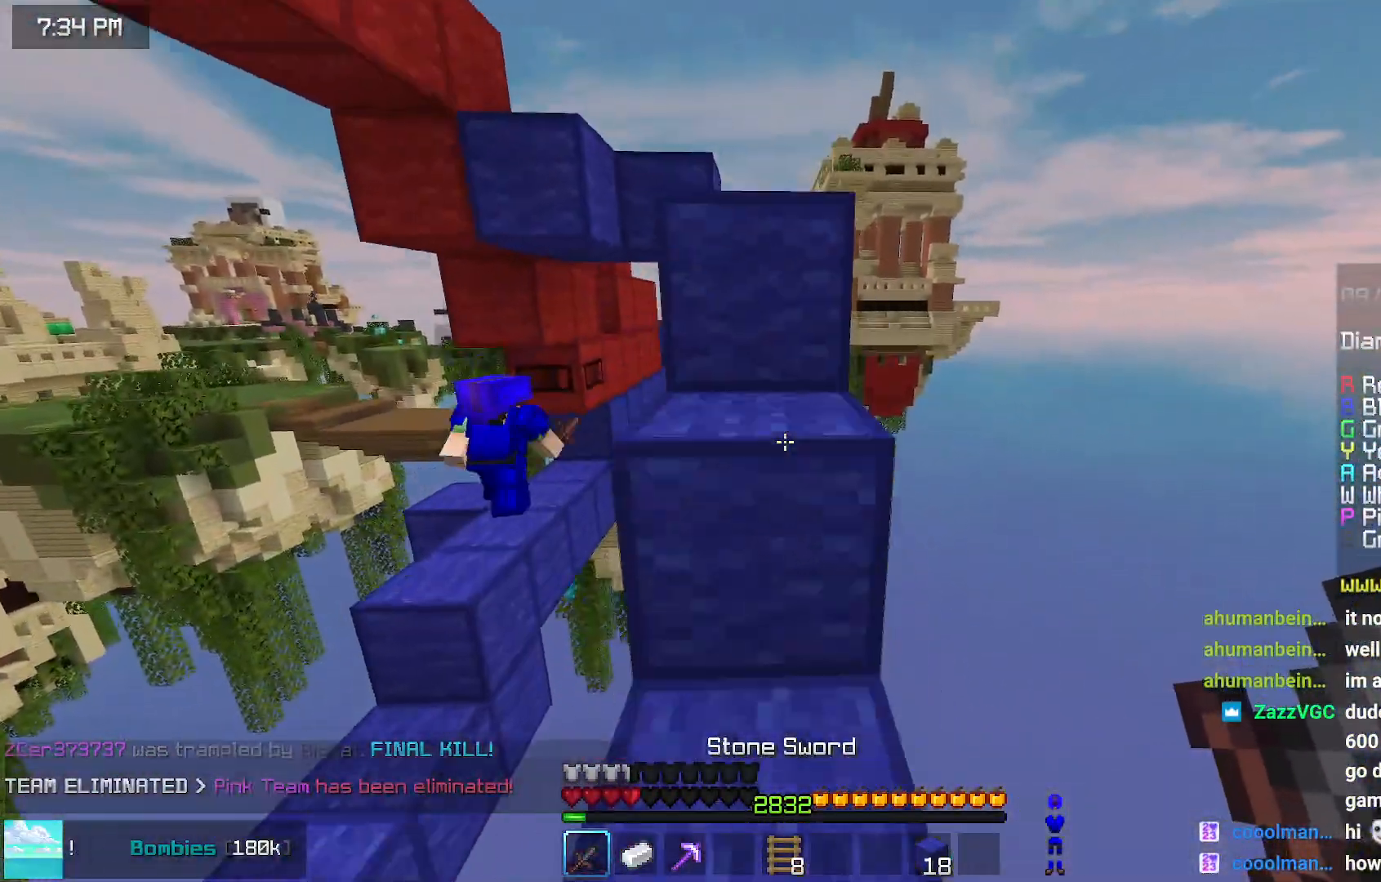
{"keys": ["space"], "mouse": [], "events": [[67, "right", "up"], [67, "space", "up"], [267, "space", "down"], [484, "up", "up"]]}
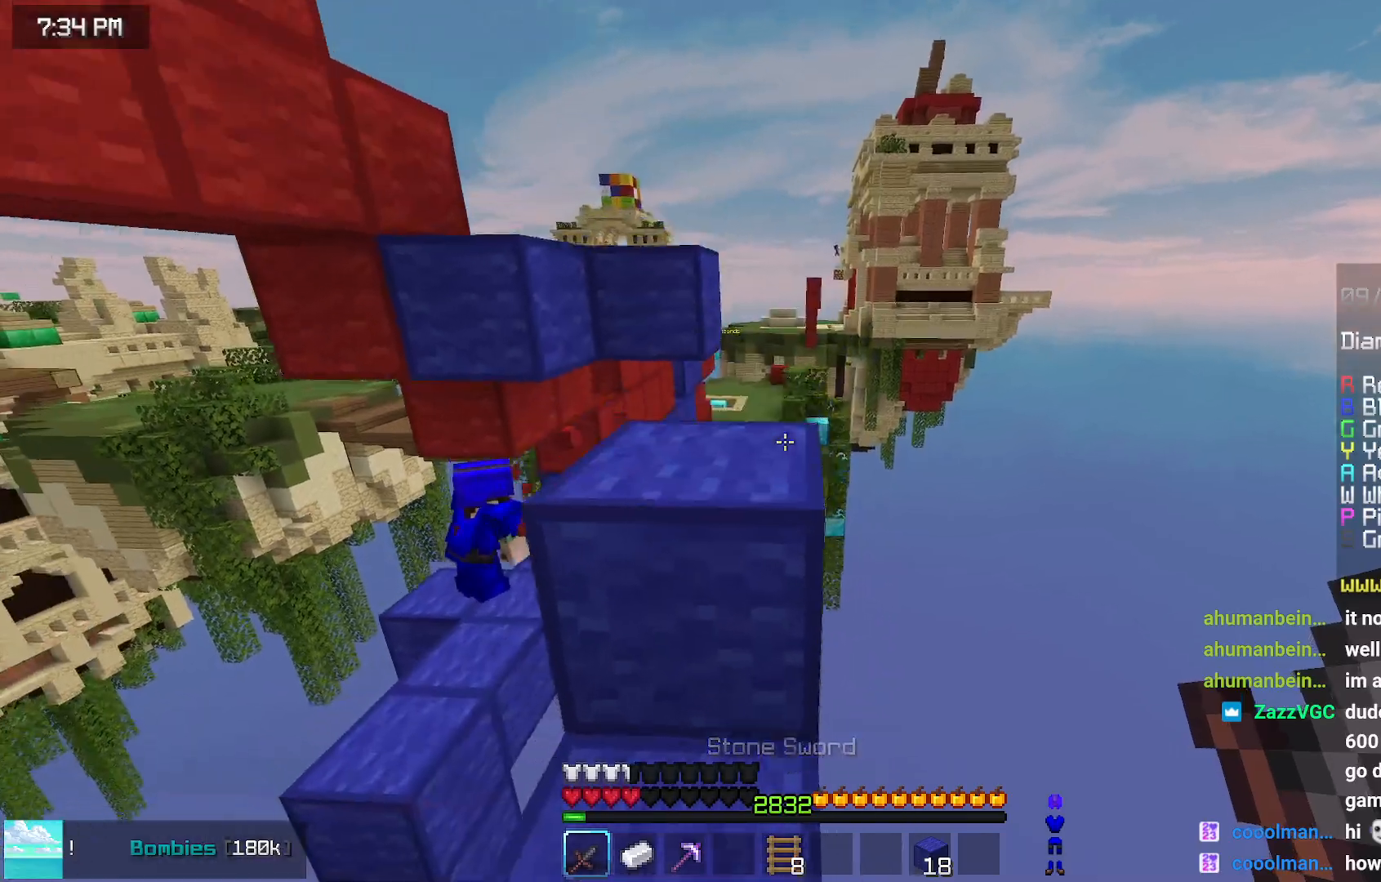
{"keys": ["up"], "mouse": [], "events": [[34, "space", "up"], [184, "space", "down"], [184, "up", "down"], [450, "space", "up"]]}
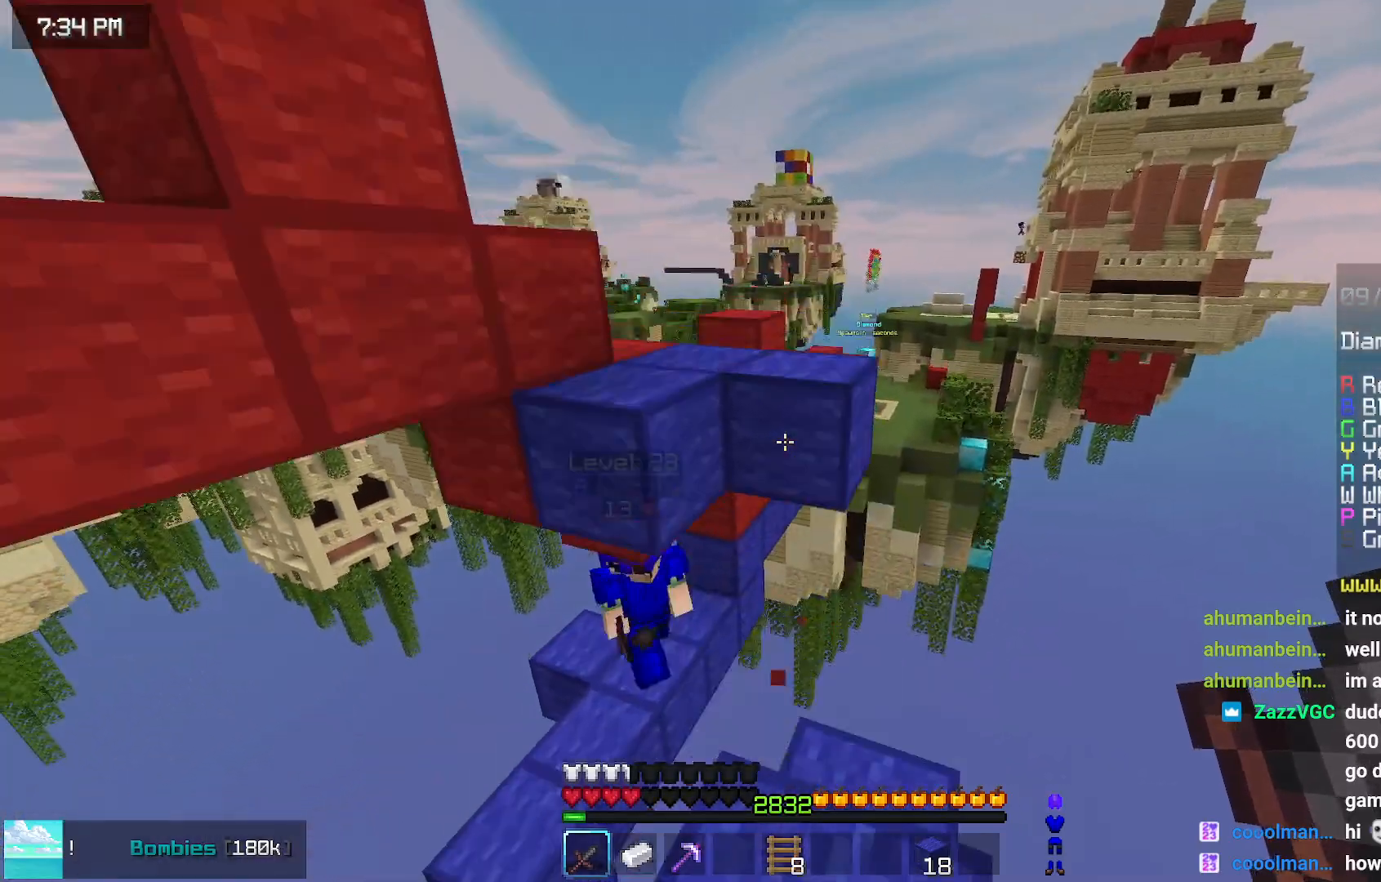
{"keys": ["up"], "mouse": [], "events": [[200, "space", "down"], [317, "left", "down"], [417, "space", "up"], [467, "left", "up"]]}
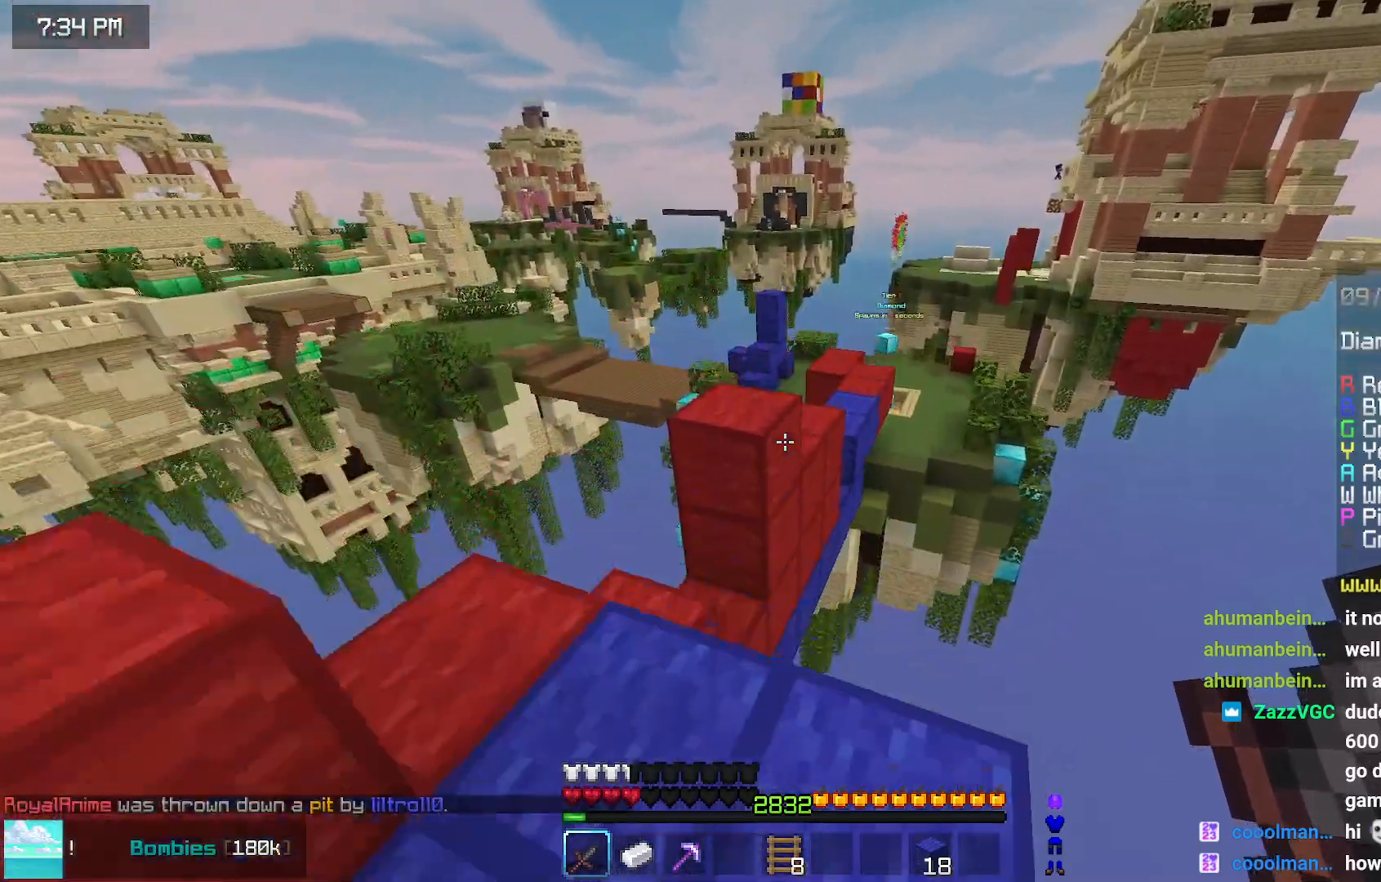
{"keys": ["up"], "mouse": [], "events": [[67, "space", "down"], [384, "space", "up"]]}
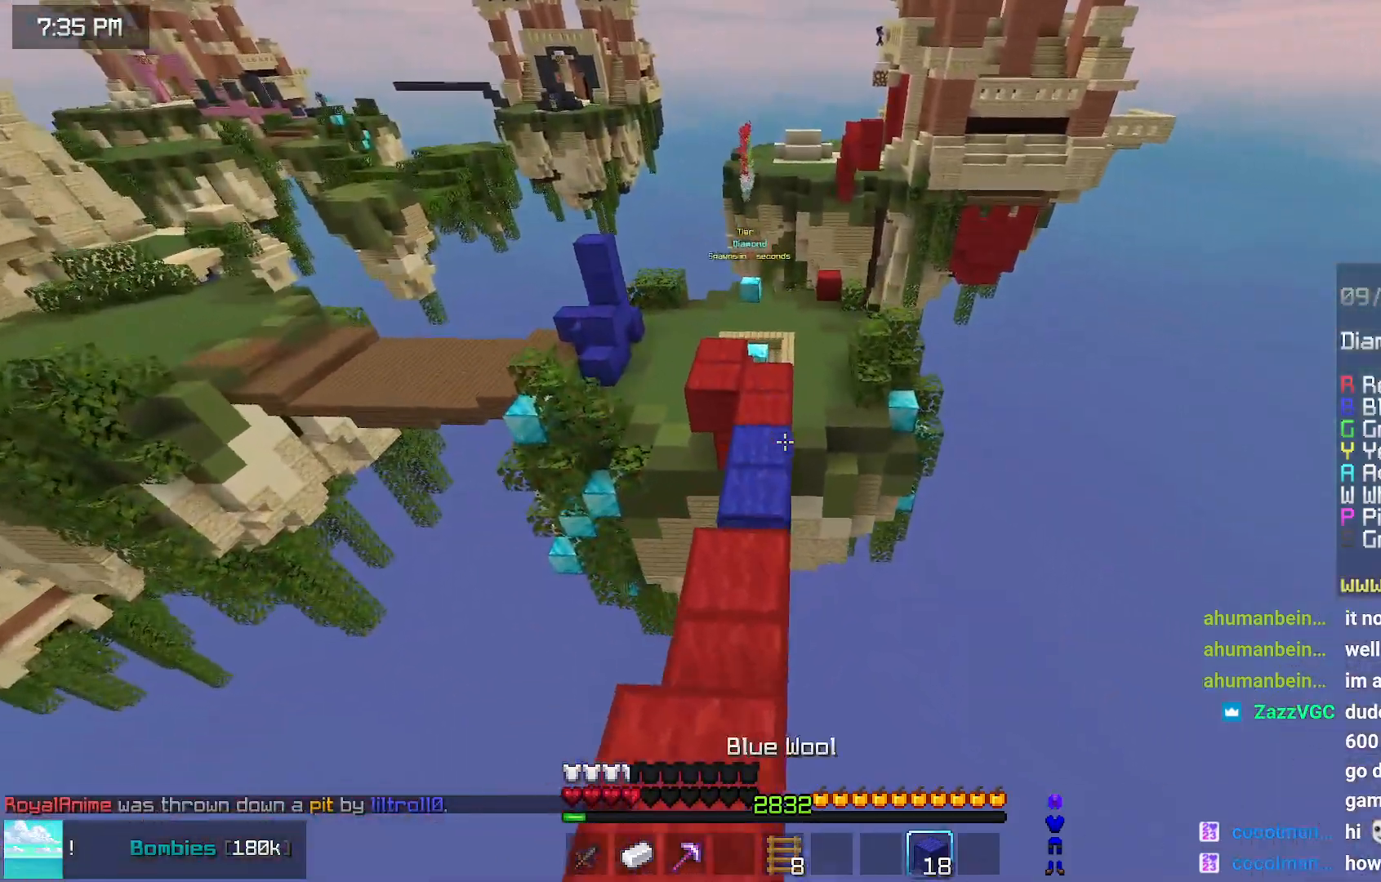
{"keys": ["space", "up"], "mouse": [], "events": [[234, "space", "down"]]}
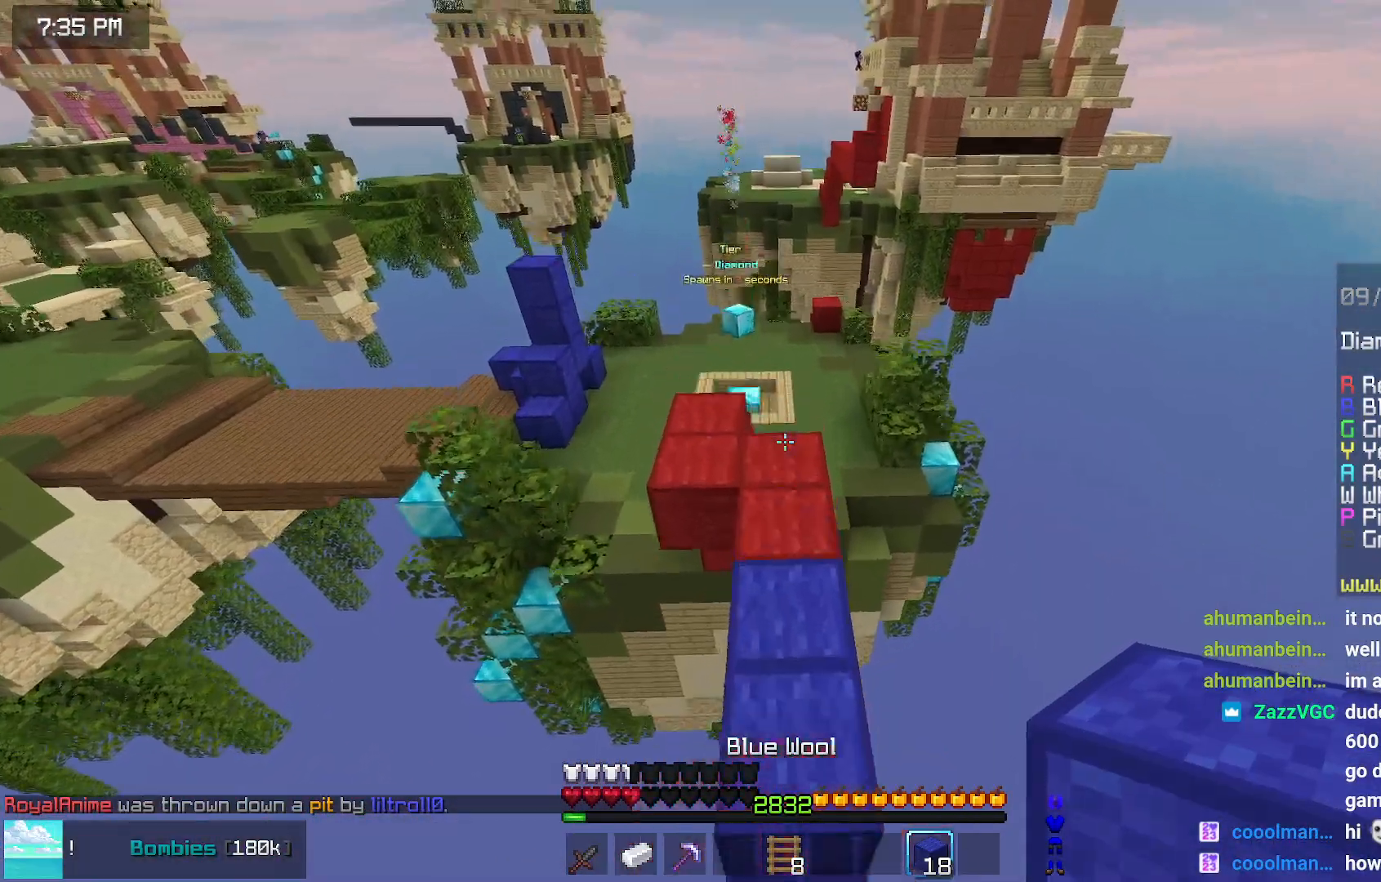
{"keys": ["space", "up"], "mouse": [], "events": []}
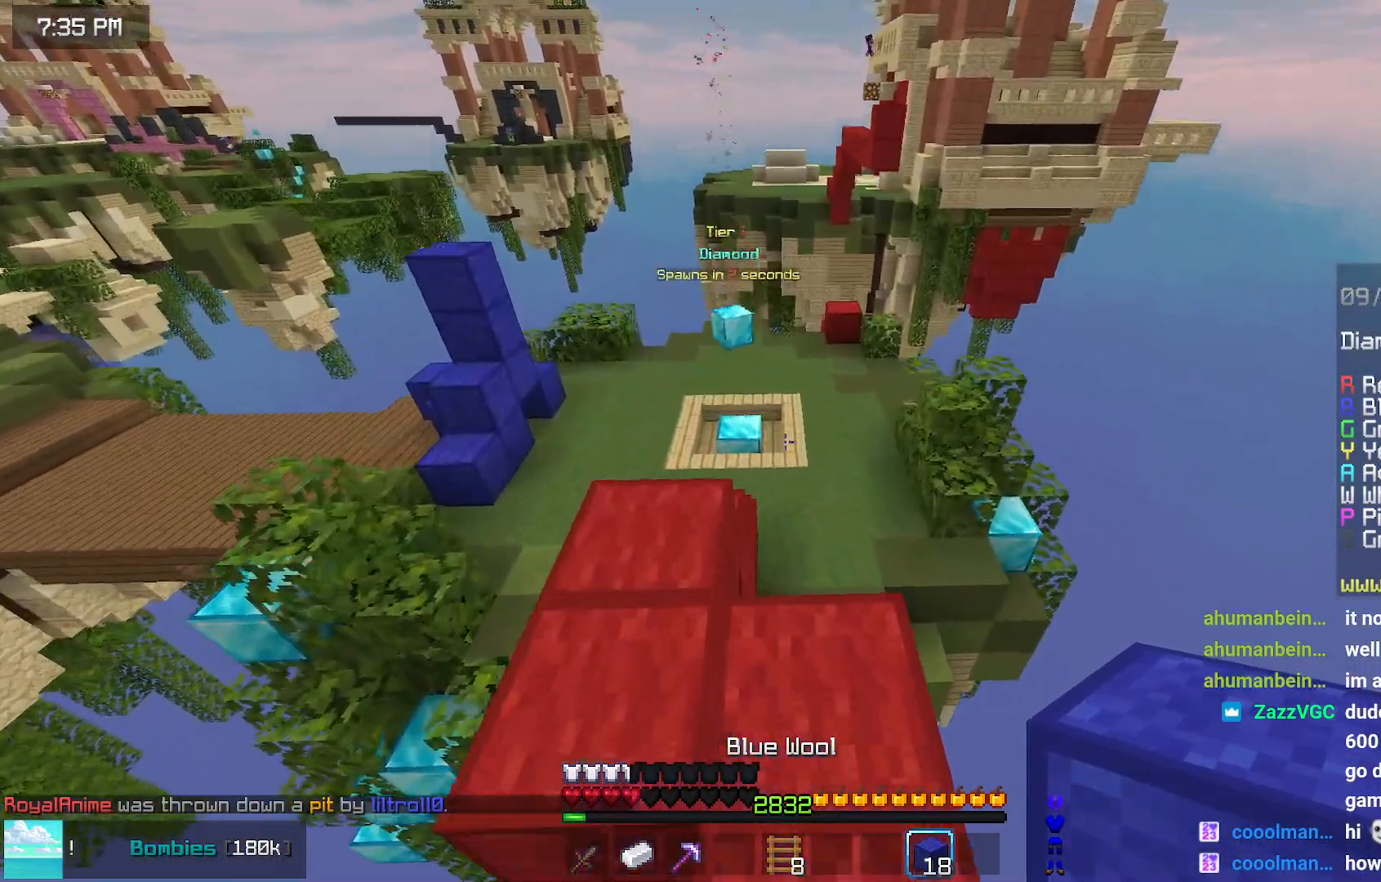
{"keys": ["up"], "mouse": [], "events": [[17, "space", "up"], [67, "left", "down"], [217, "left", "up"]]}
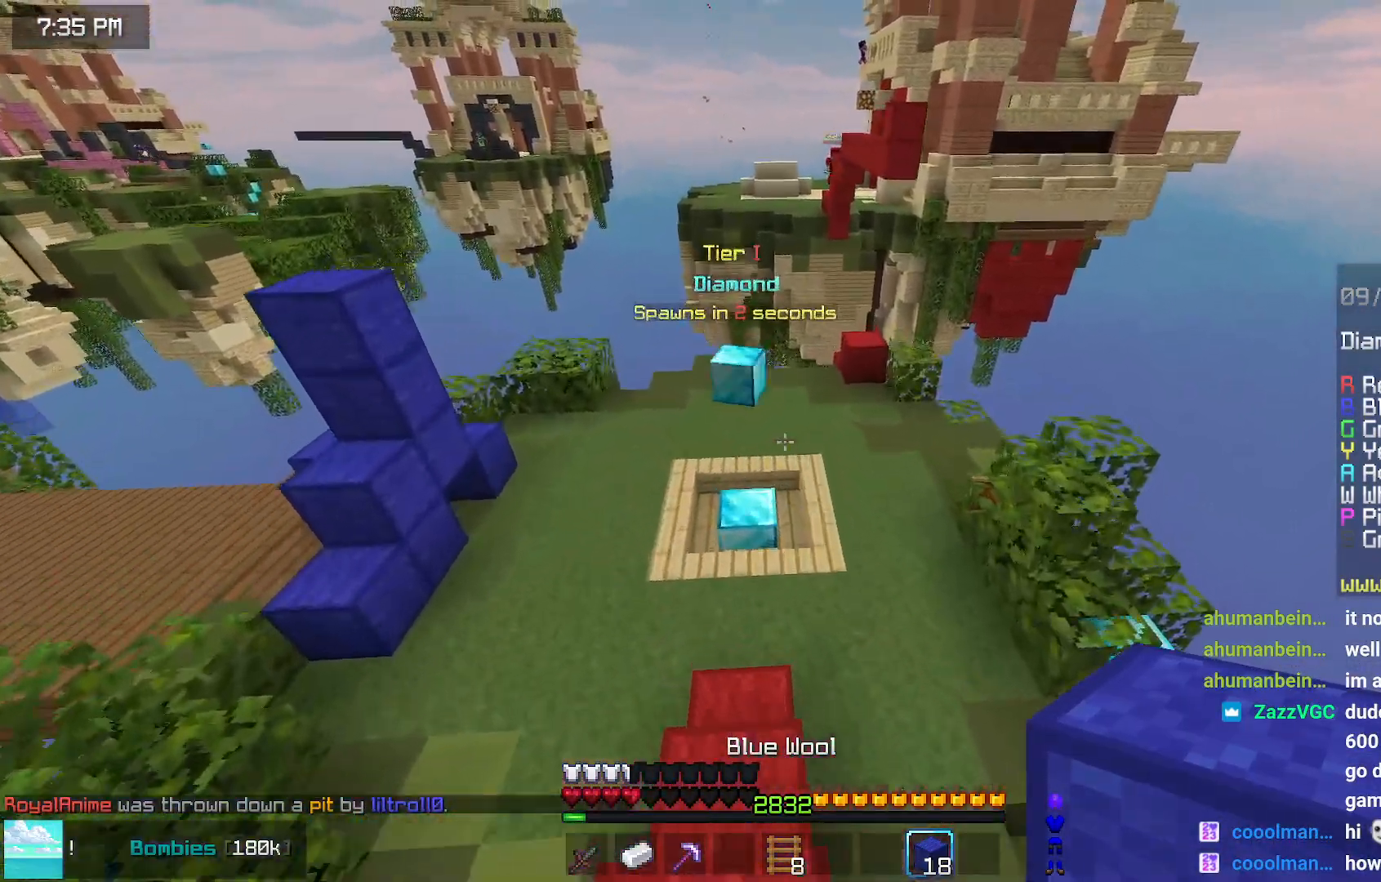
{"keys": ["left", "up"], "mouse": [], "events": [[434, "left", "down"]]}
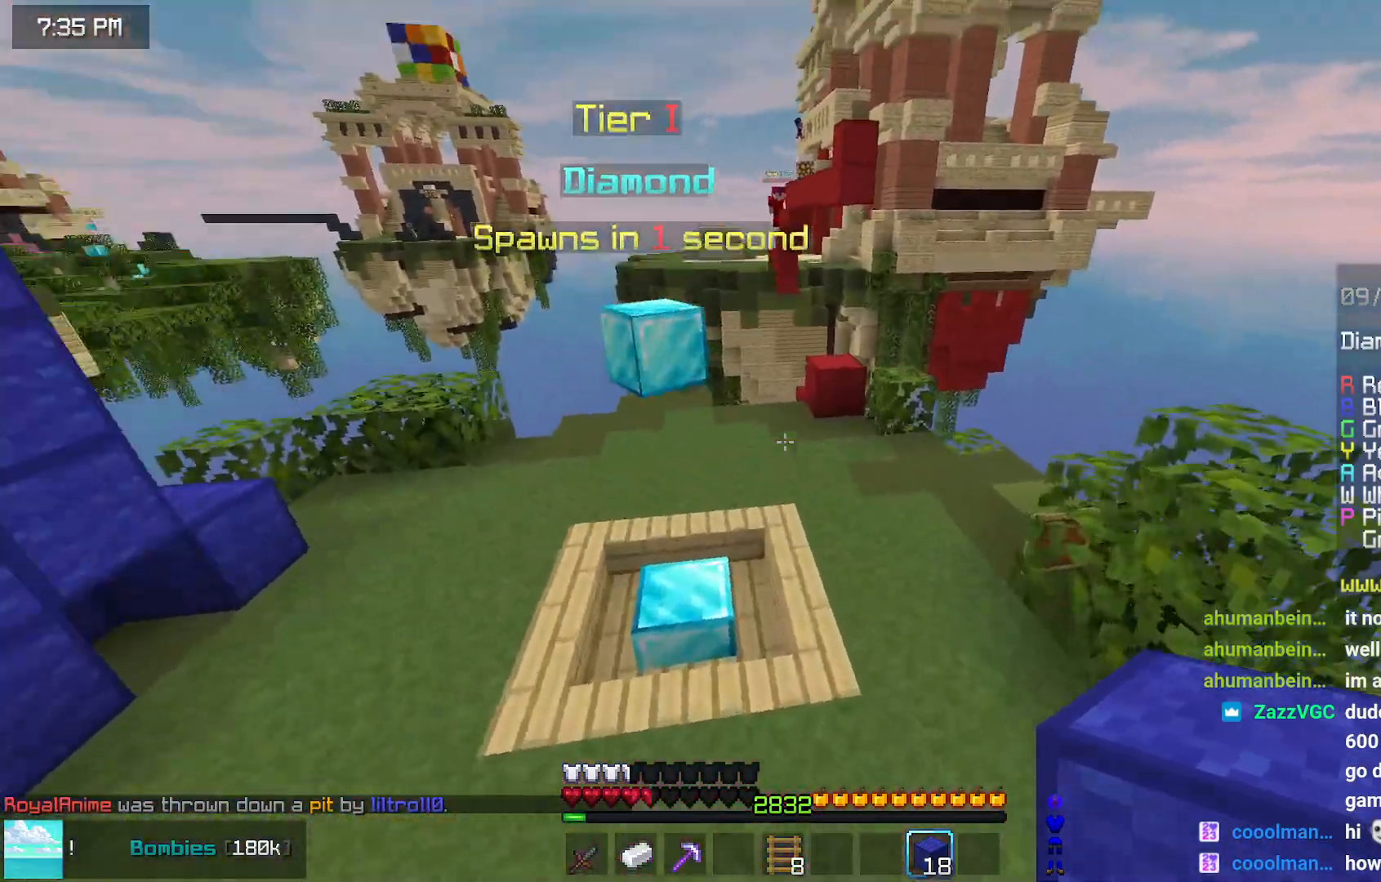
{"keys": ["left", "up"], "mouse": [], "events": []}
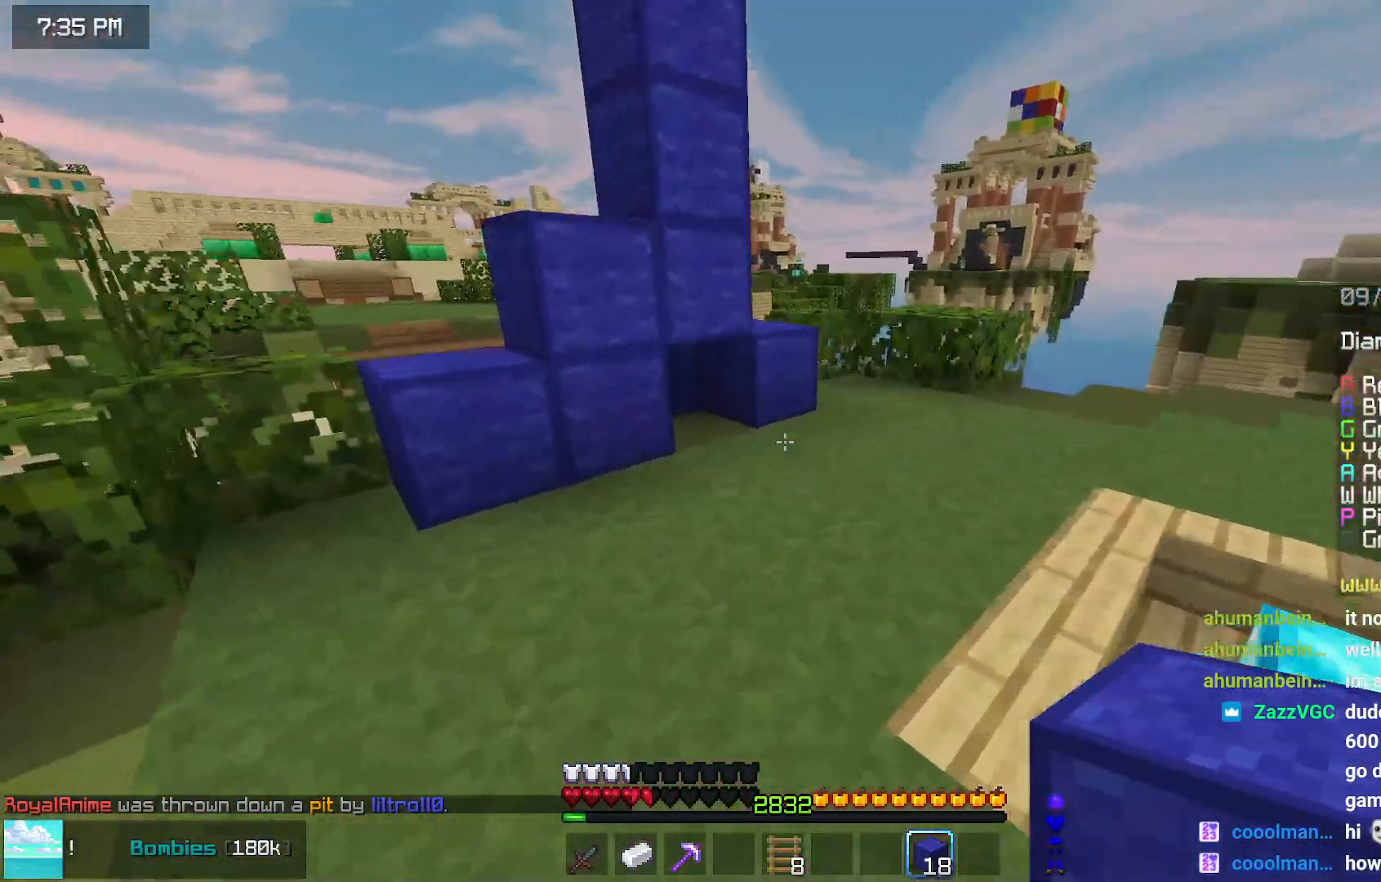
{"keys": ["left", "up"], "mouse": [], "events": [[267, "space", "down"], [484, "space", "up"]]}